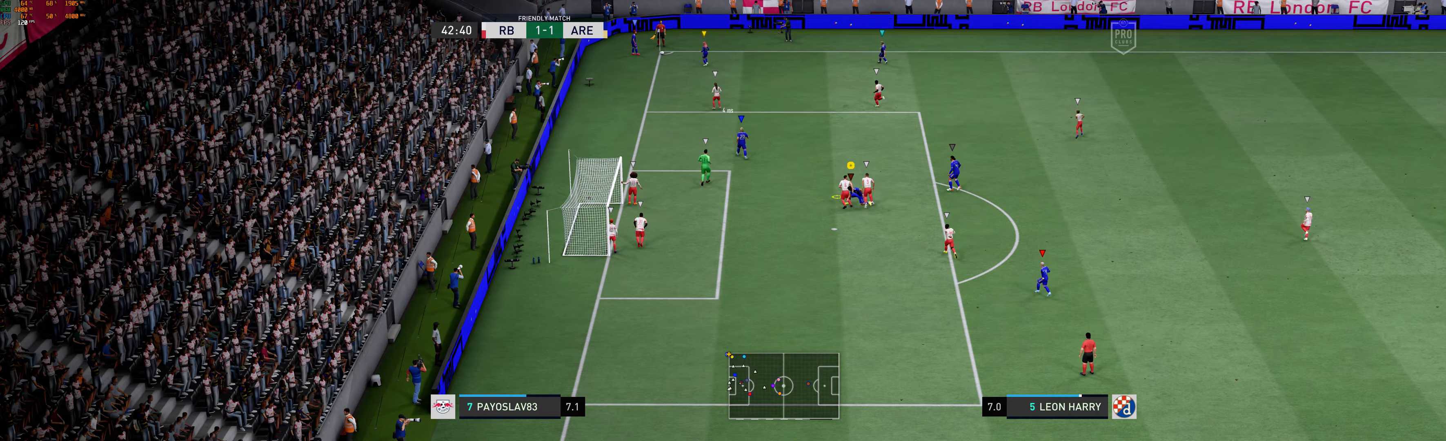
Gameplay with a controller (Xbox layout); each line is a JSON object with the inputs held at the frame after it. "events" lists button and stick changes between this image and that frame as [ms after this image, input, new state], when the widget could be followed in between. Not read: L2 L3 R3 right_stick.
{"buttons": [], "left_stick": "up-left", "events": [[166, "left_stick", "up-left"]]}
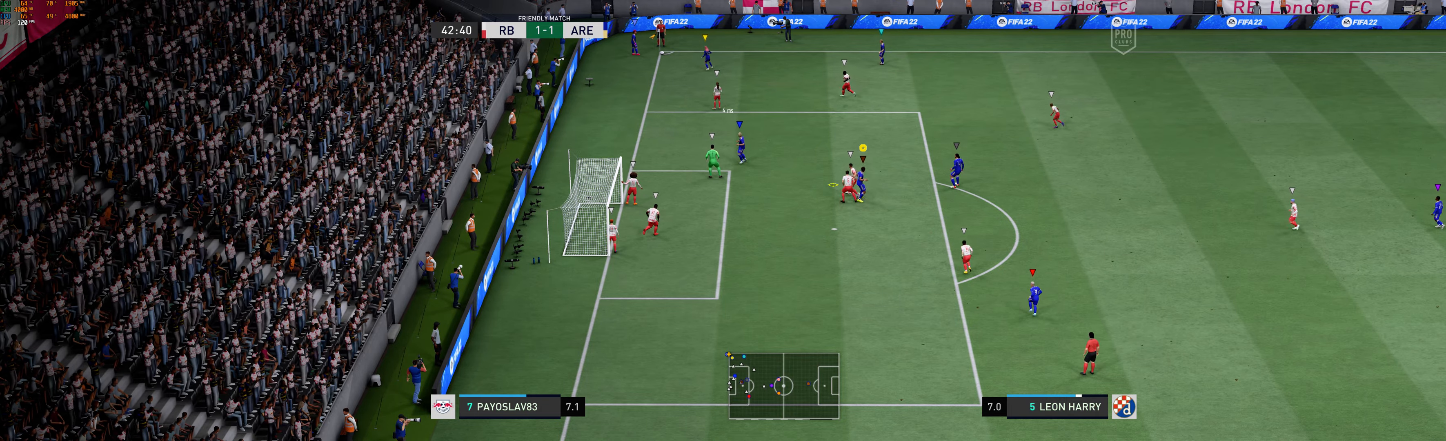
{"buttons": [], "left_stick": "down-right", "events": [[216, "left_stick", "up-right"], [283, "left_stick", "right"], [416, "left_stick", "down-right"]]}
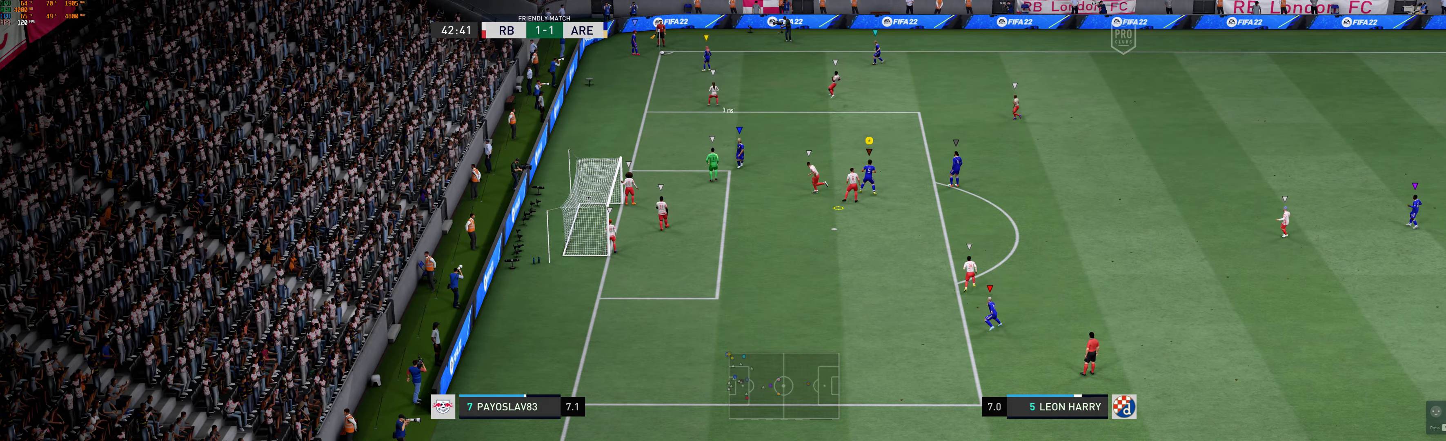
{"buttons": [], "left_stick": "up-left", "events": [[216, "left_stick", "up-left"]]}
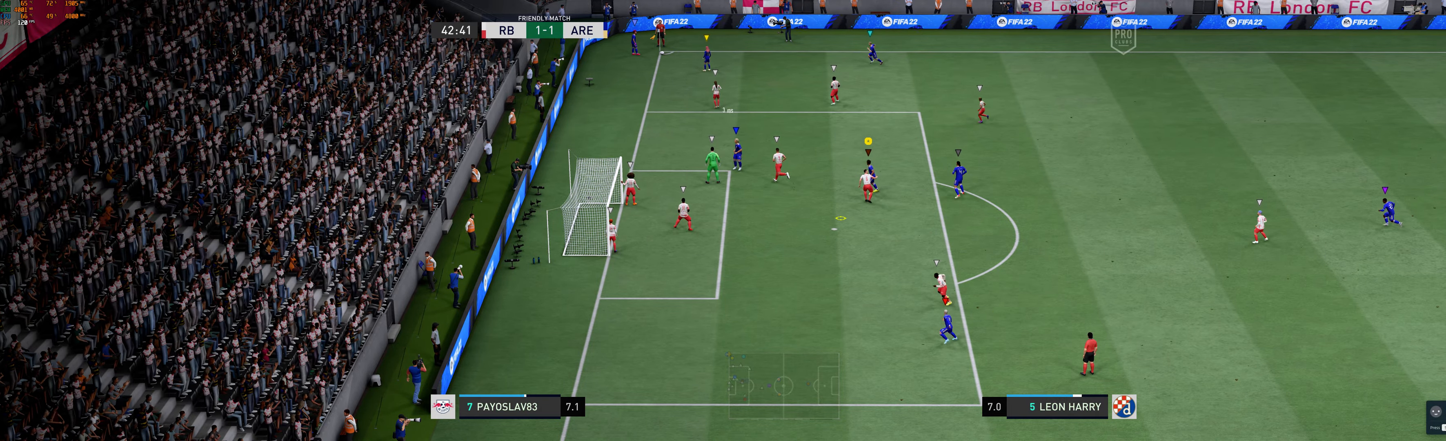
{"buttons": [], "left_stick": "center", "events": [[483, "left_stick", "center"]]}
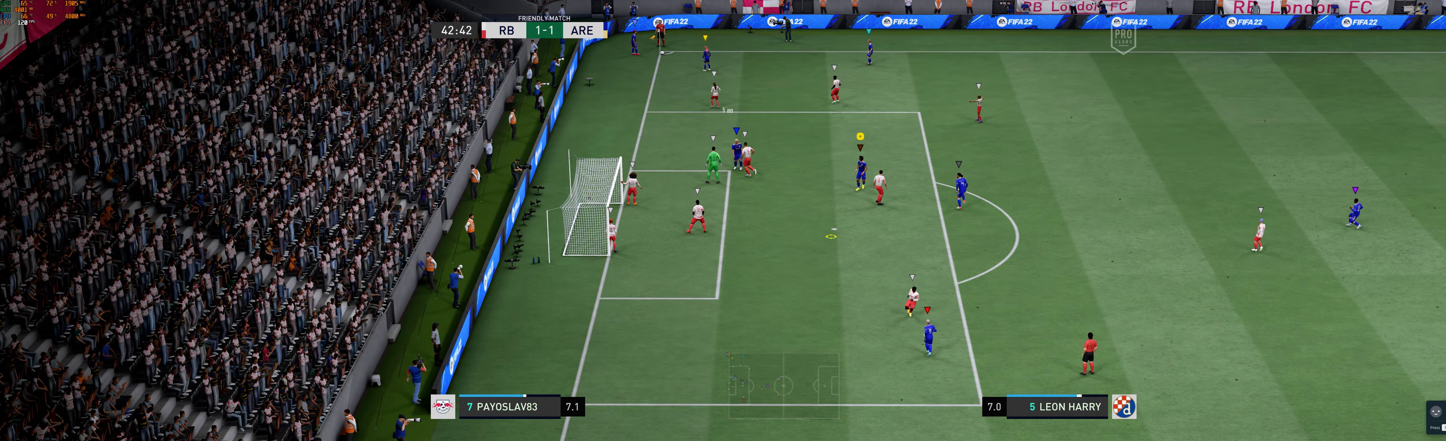
{"buttons": [], "left_stick": "down", "events": [[200, "left_stick", "down"]]}
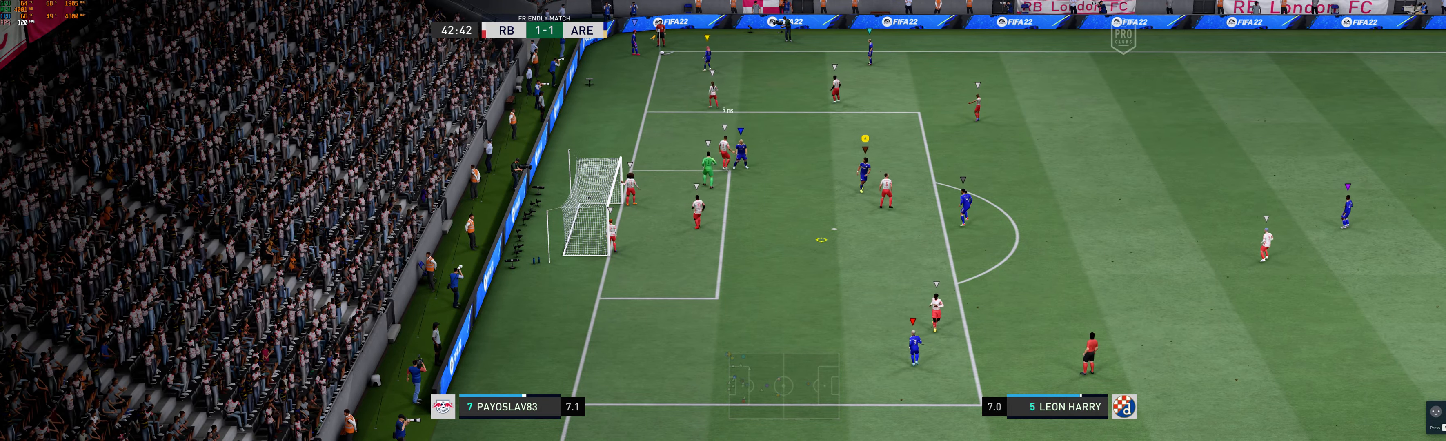
{"buttons": [], "left_stick": "down", "events": []}
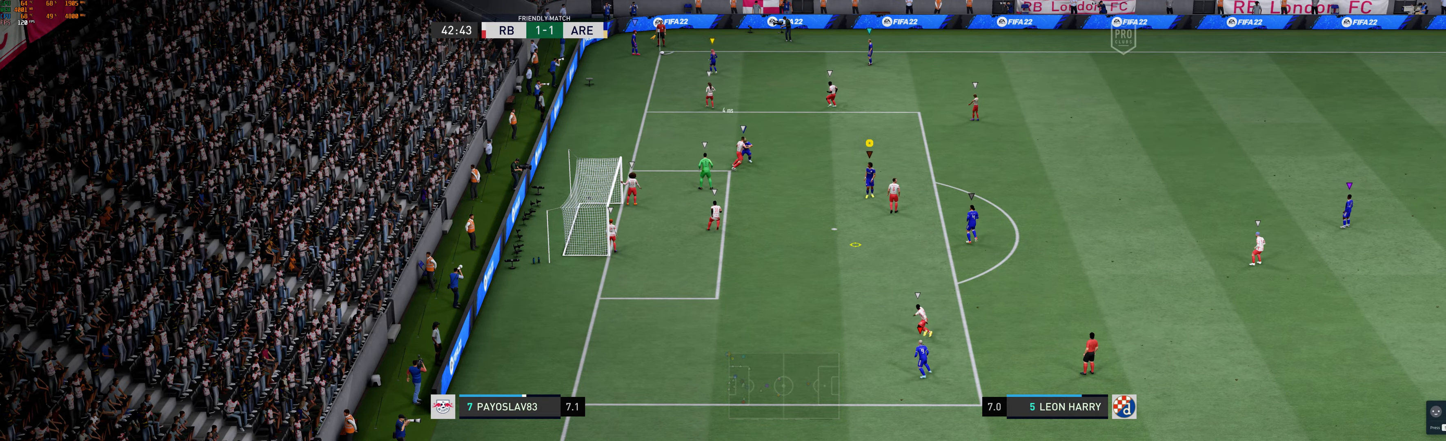
{"buttons": [], "left_stick": "down-right", "events": [[33, "left_stick", "center"], [166, "left_stick", "right"], [333, "left_stick", "down-right"]]}
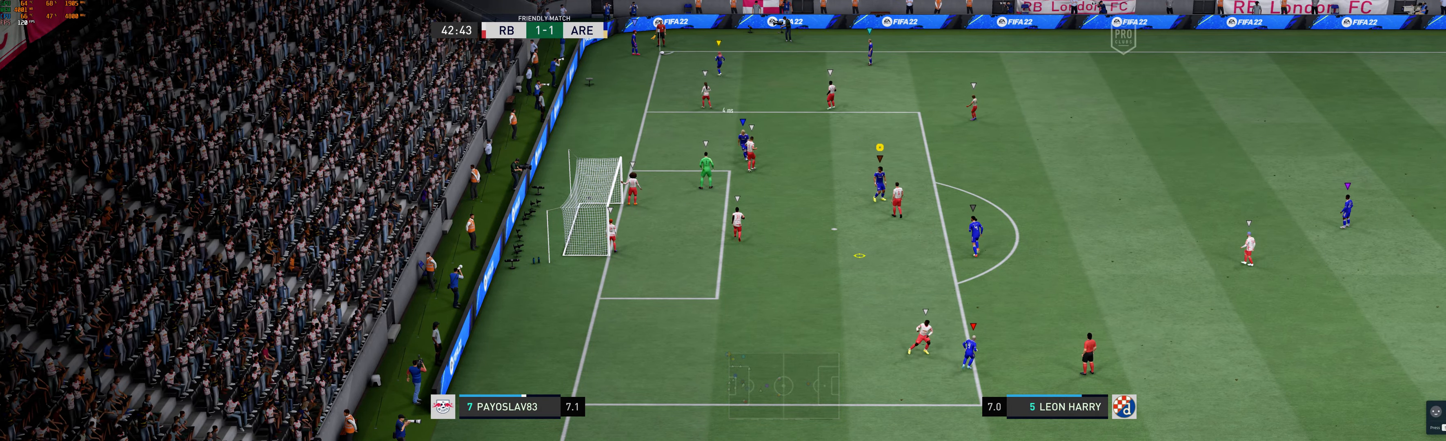
{"buttons": [], "left_stick": "up-left", "events": [[50, "left_stick", "center"], [250, "left_stick", "up-left"]]}
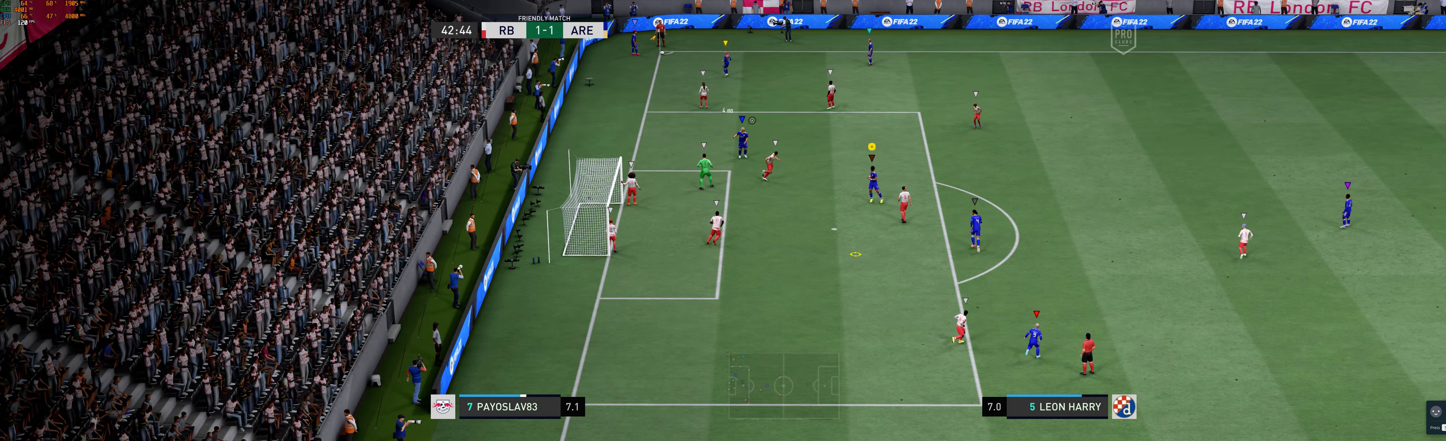
{"buttons": [], "left_stick": "right", "events": [[283, "left_stick", "center"], [383, "left_stick", "right"]]}
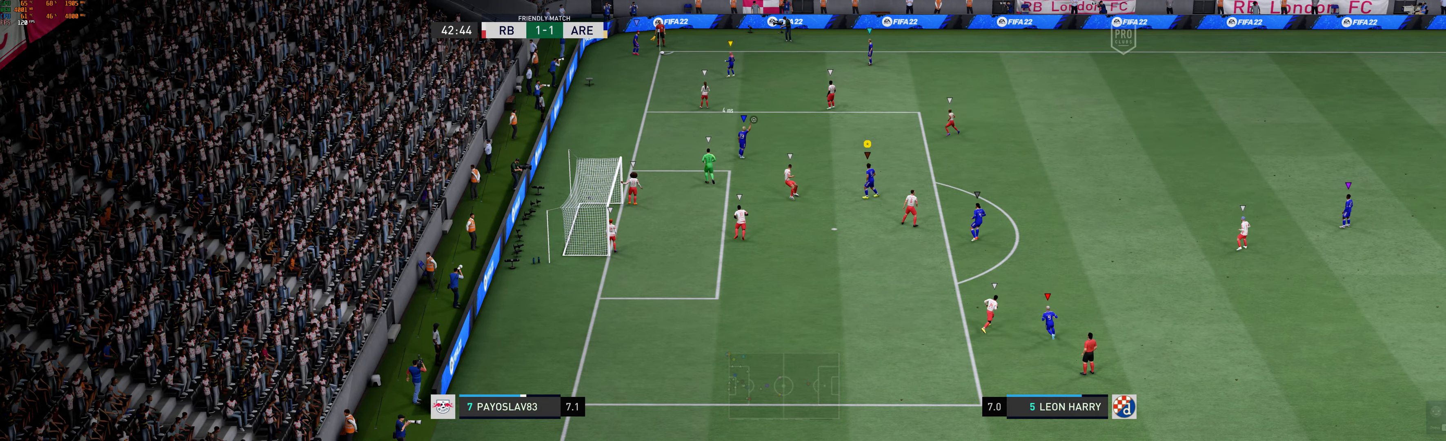
{"buttons": [], "left_stick": "up-left", "events": [[417, "left_stick", "center"], [467, "left_stick", "up-left"]]}
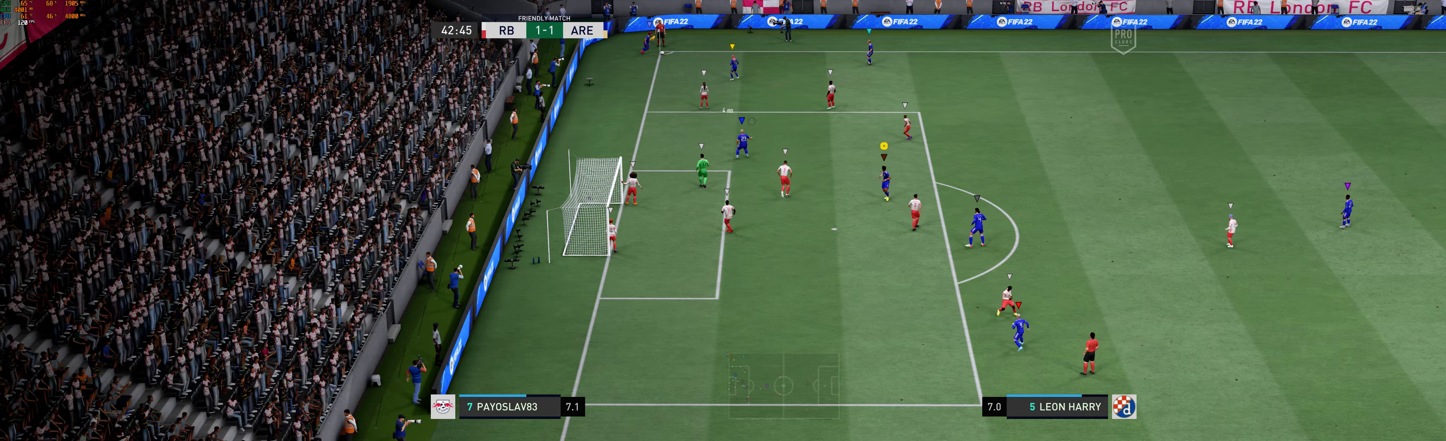
{"buttons": [], "left_stick": "up-left", "events": []}
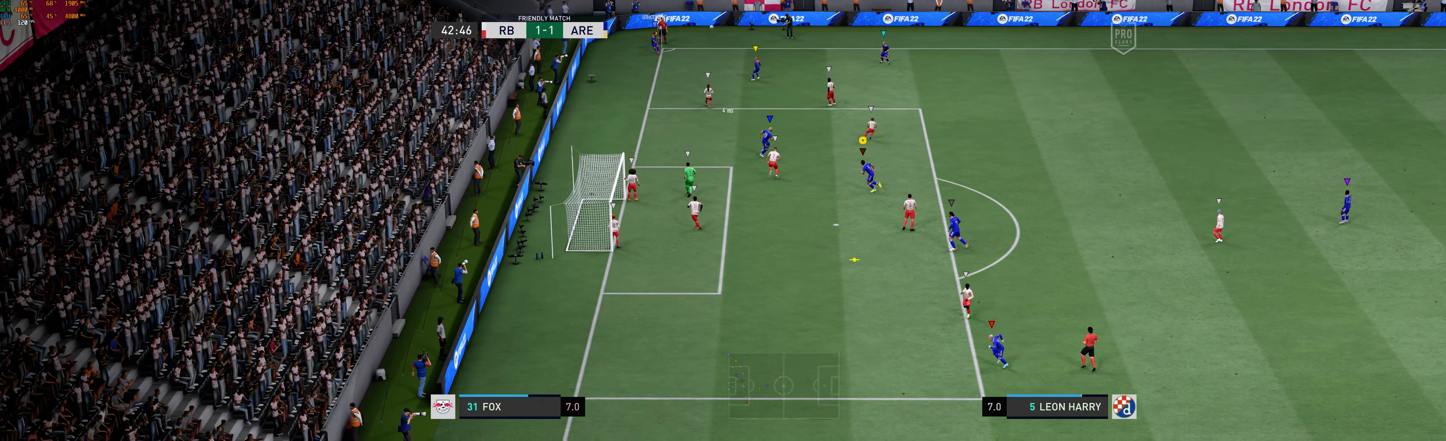
{"buttons": [], "left_stick": "up-left", "events": []}
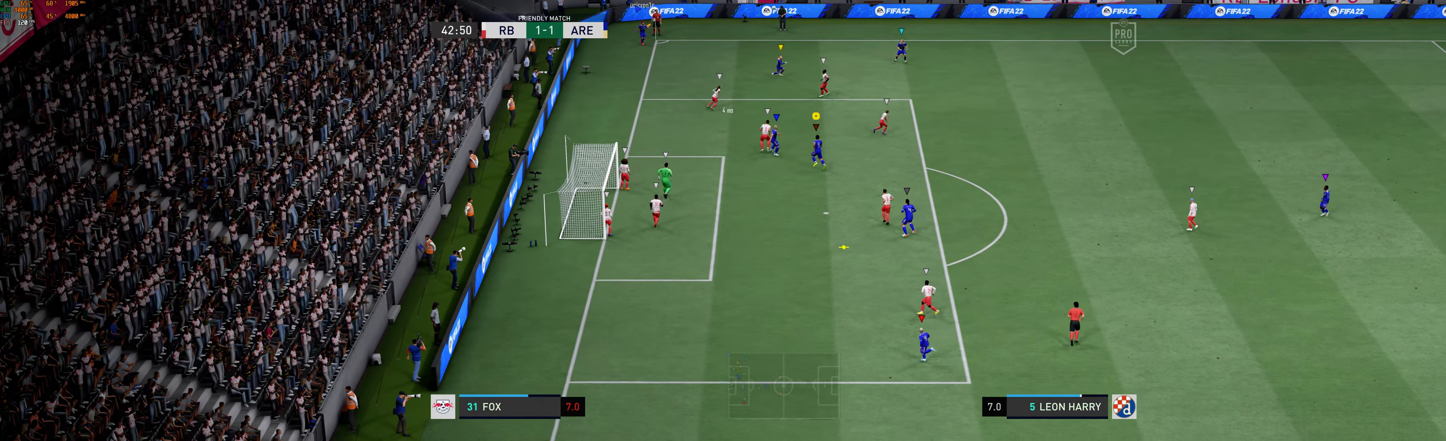
{"buttons": [], "left_stick": "down-left", "events": [[200, "left_stick", "left"], [383, "left_stick", "down-left"]]}
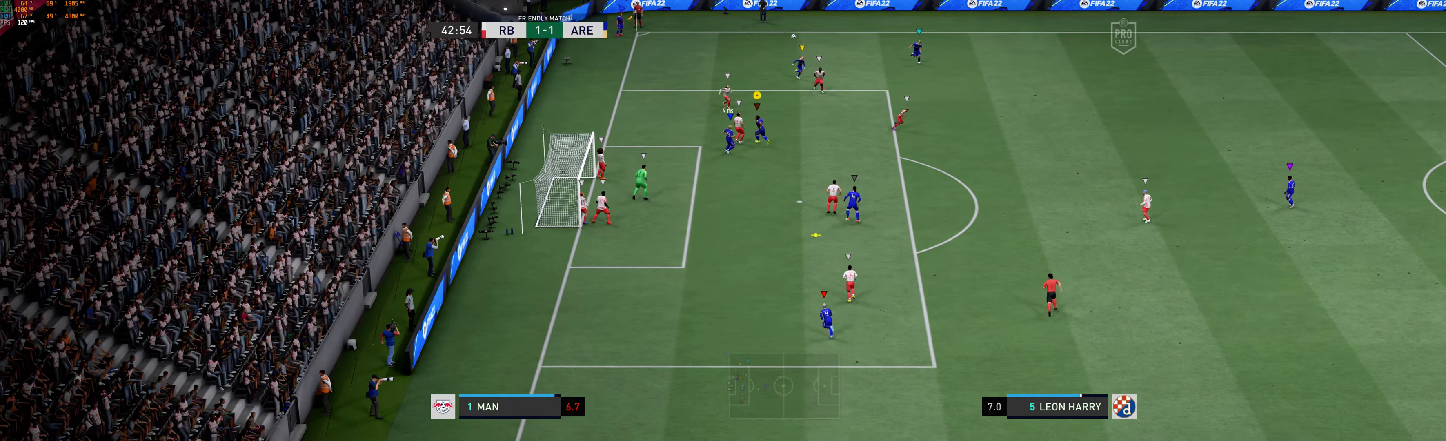
{"buttons": [], "left_stick": "down", "events": [[400, "left_stick", "down"]]}
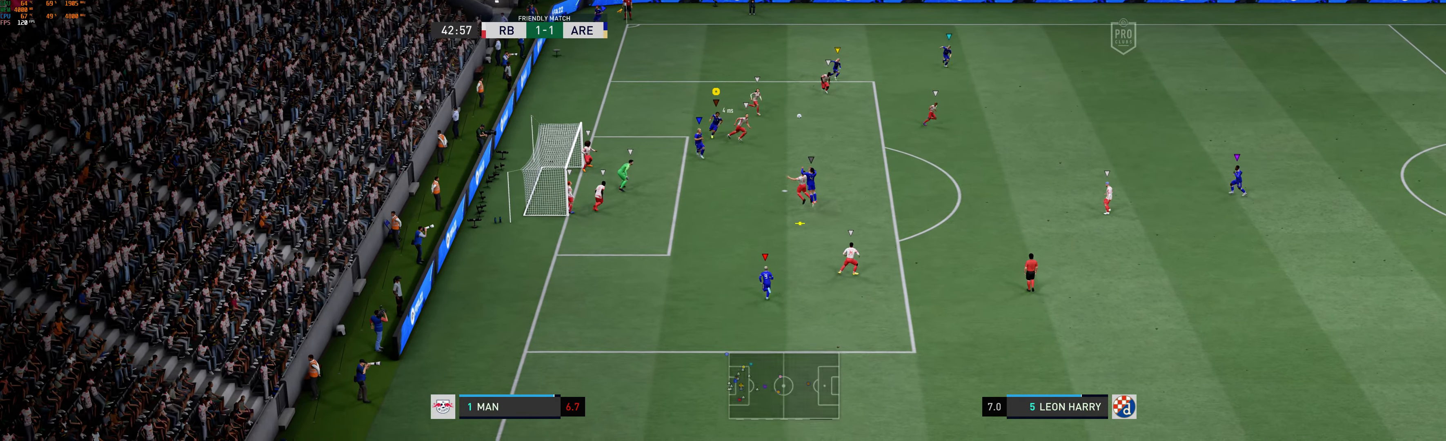
{"buttons": [], "left_stick": "down", "events": []}
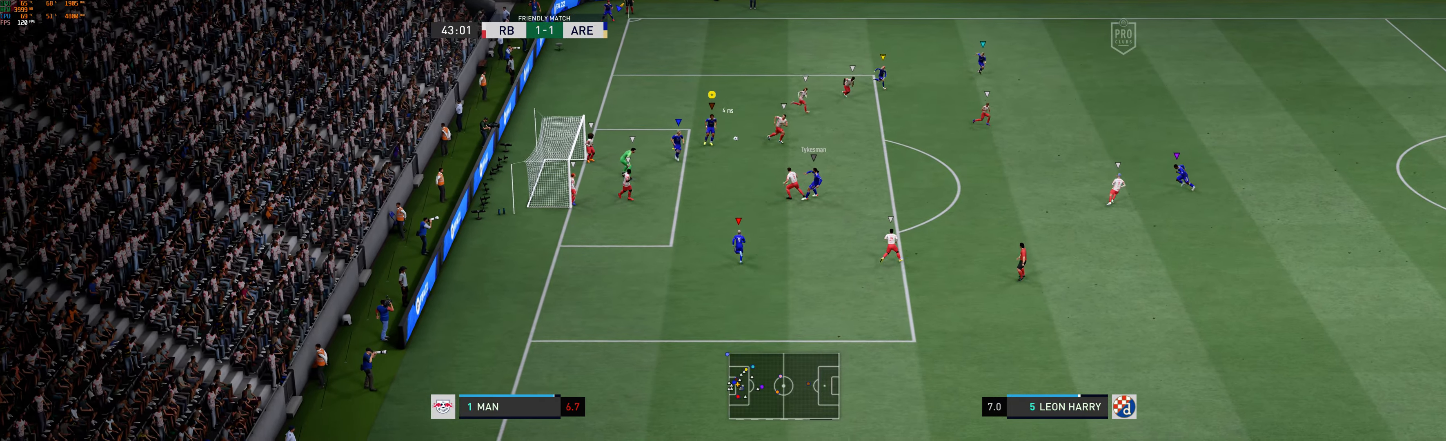
{"buttons": [], "left_stick": "left", "events": [[183, "X", "down"], [183, "left_stick", "left"], [350, "X", "up"]]}
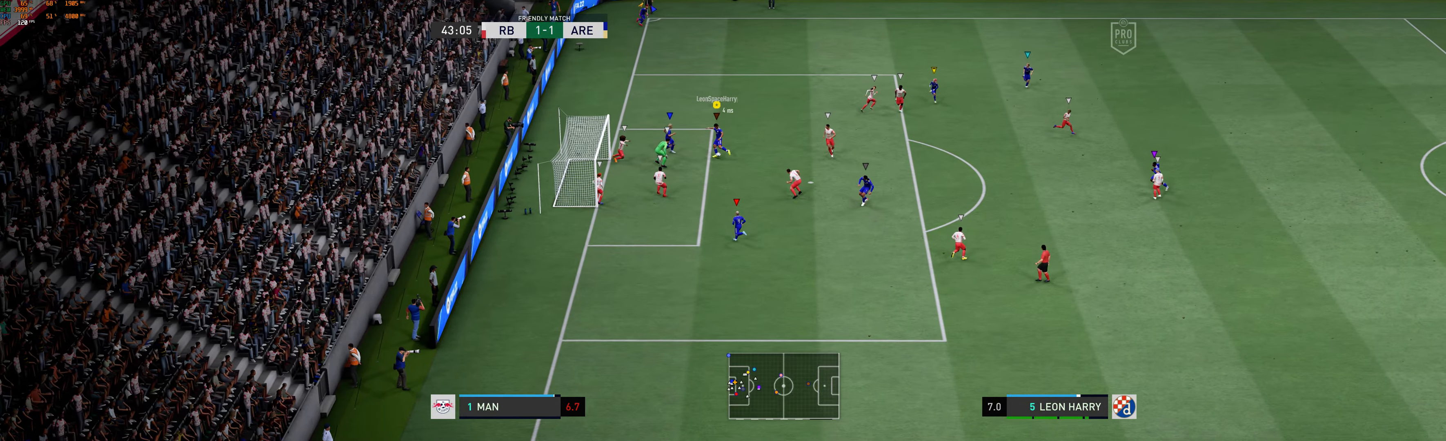
{"buttons": [], "left_stick": "left", "events": []}
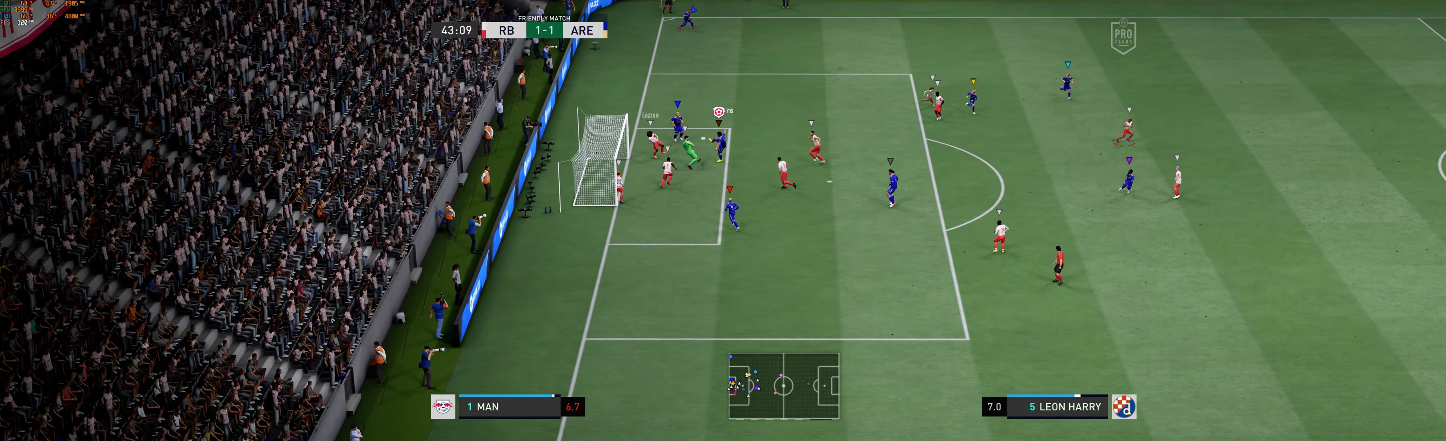
{"buttons": [], "left_stick": "down-left", "events": [[150, "X", "down"], [267, "X", "up"], [300, "left_stick", "down-left"]]}
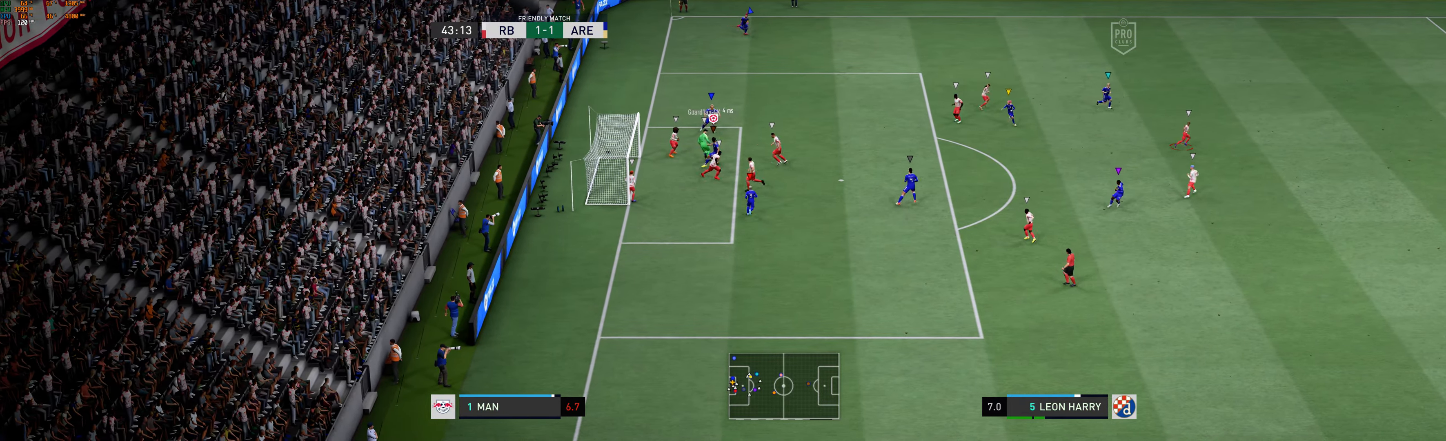
{"buttons": [], "left_stick": "down-left", "events": [[33, "X", "down"], [100, "left_stick", "left"], [167, "X", "up"], [267, "X", "down"], [400, "X", "up"], [433, "left_stick", "down-left"]]}
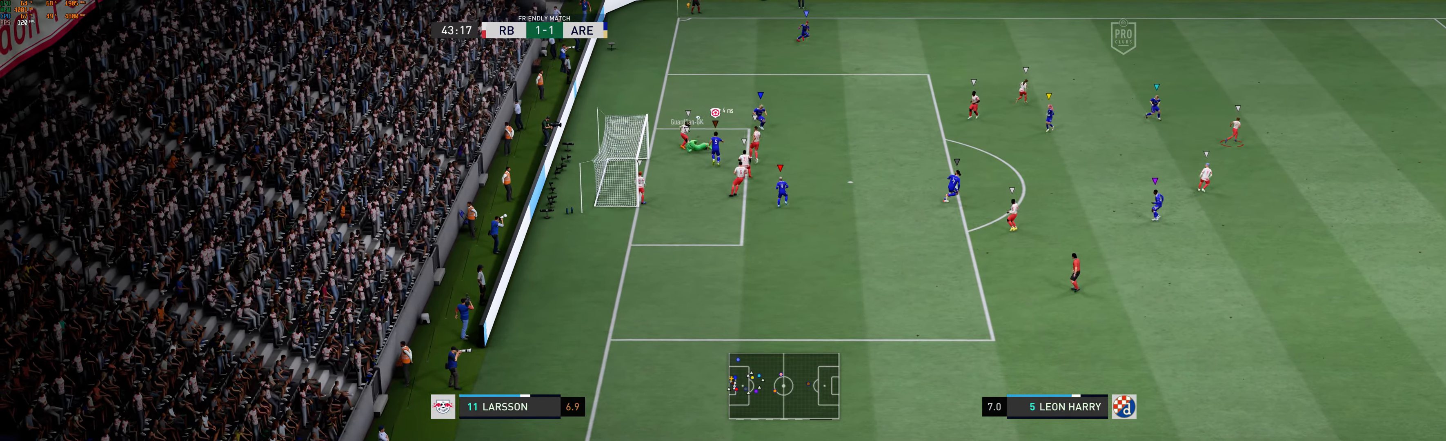
{"buttons": [], "left_stick": "right", "events": [[67, "left_stick", "down"], [233, "left_stick", "down-right"], [500, "left_stick", "right"]]}
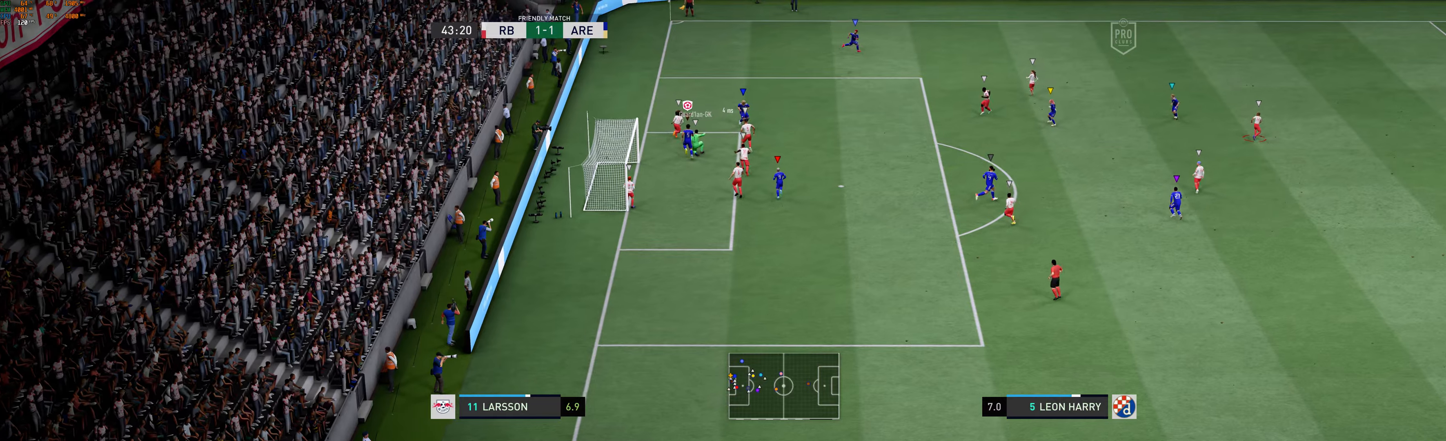
{"buttons": [], "left_stick": "right", "events": []}
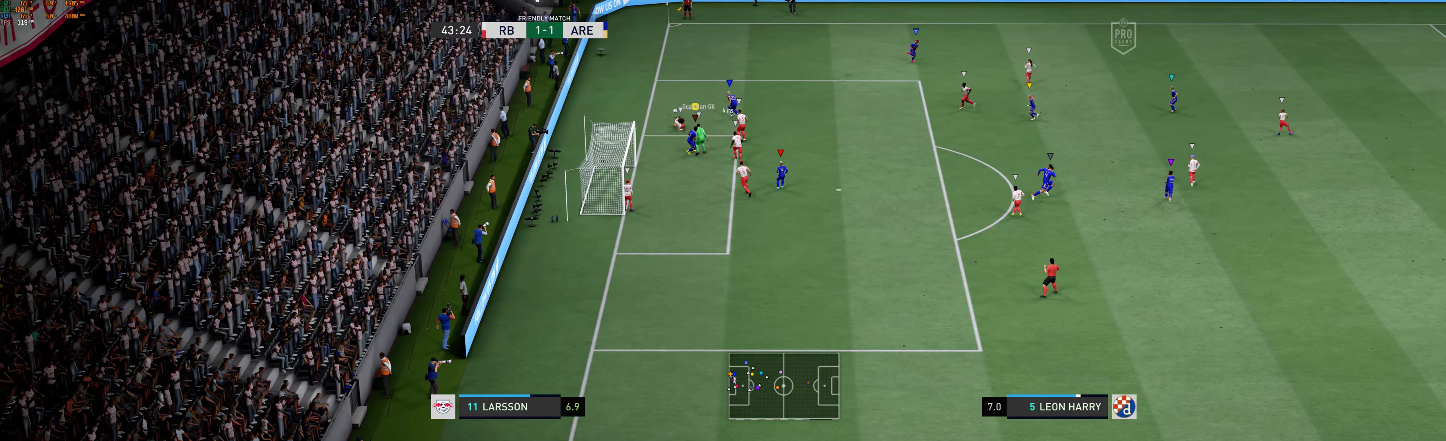
{"buttons": [], "left_stick": "right", "events": []}
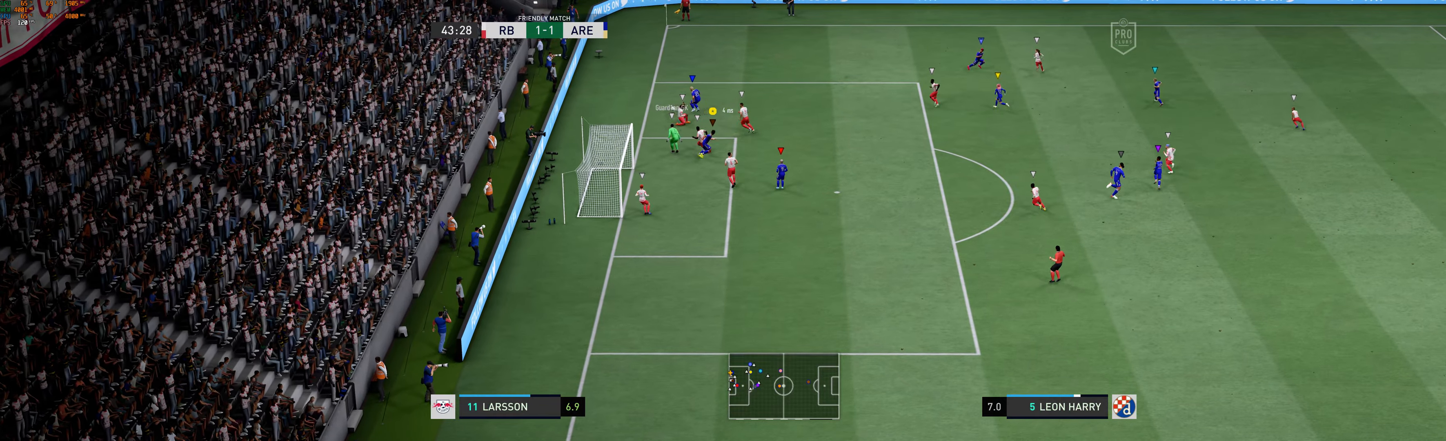
{"buttons": [], "left_stick": "down", "events": [[317, "left_stick", "down-right"], [450, "left_stick", "down"]]}
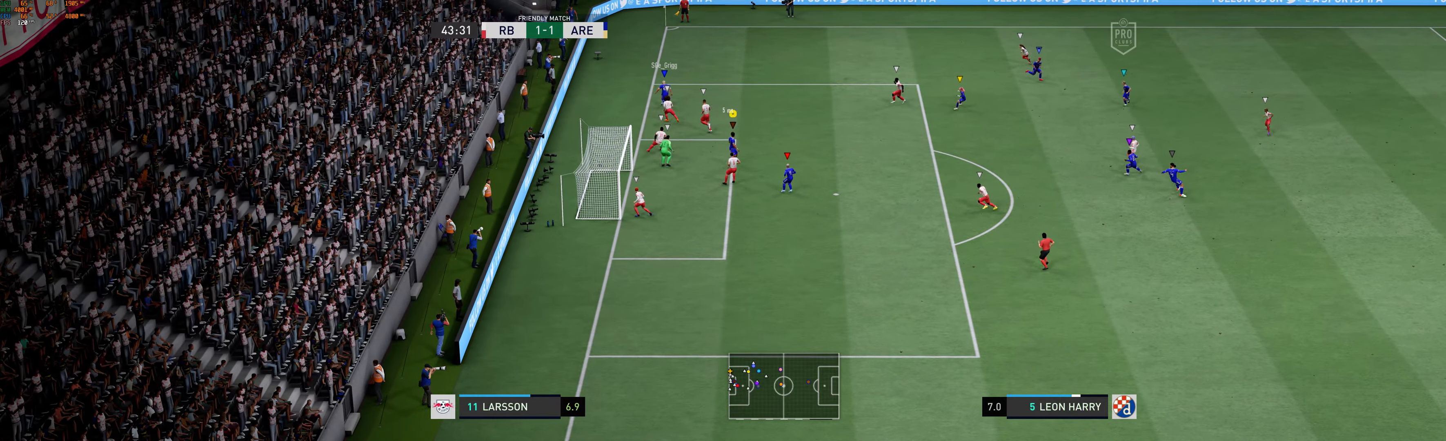
{"buttons": [], "left_stick": "up-right", "events": [[250, "left_stick", "right"], [384, "left_stick", "up-right"]]}
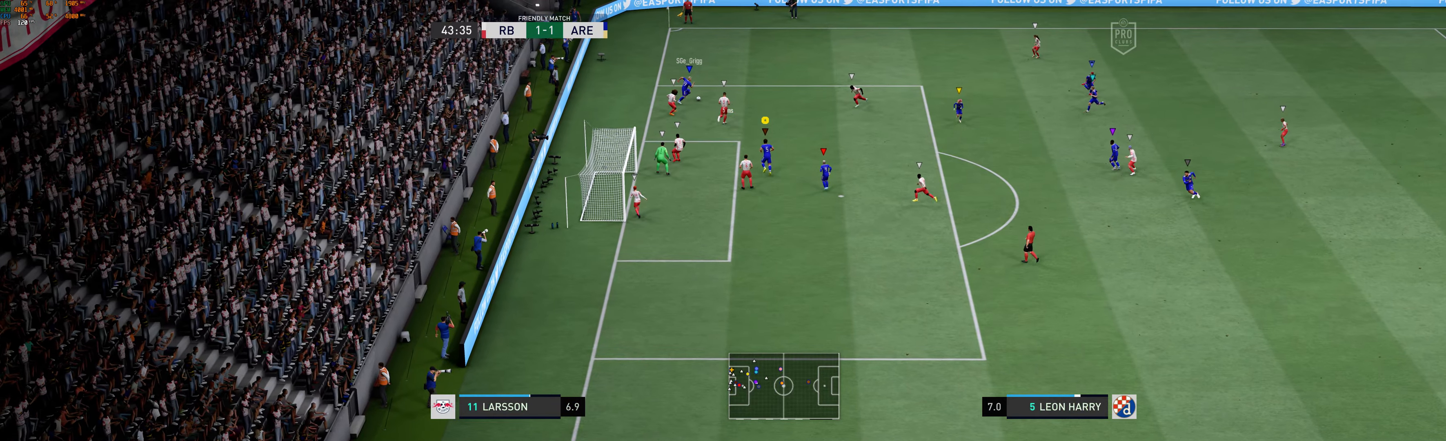
{"buttons": [], "left_stick": "center", "events": [[334, "left_stick", "center"]]}
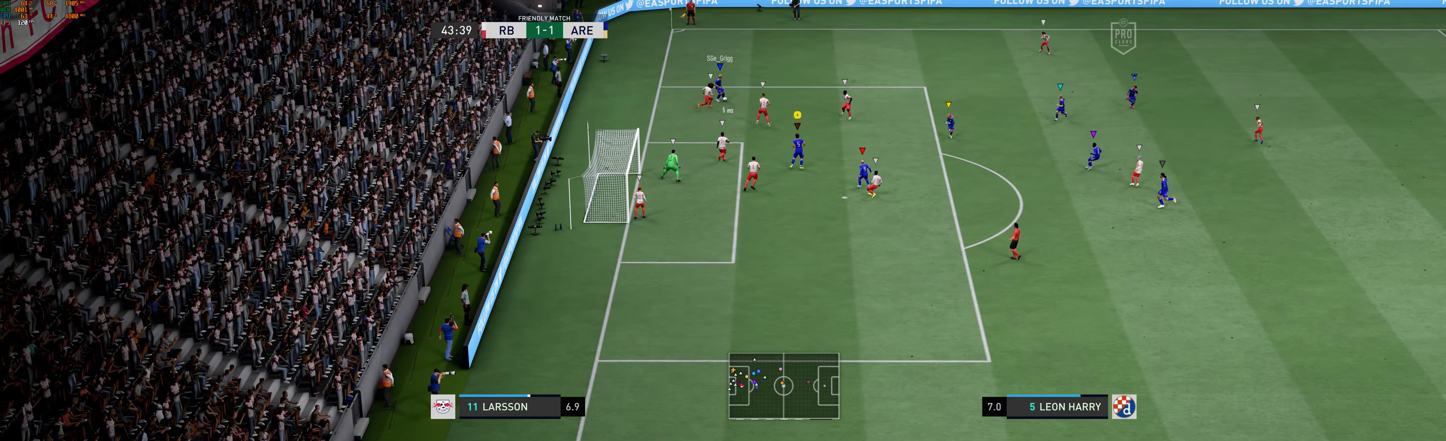
{"buttons": [], "left_stick": "down-left", "events": [[334, "left_stick", "down"], [400, "left_stick", "down-left"]]}
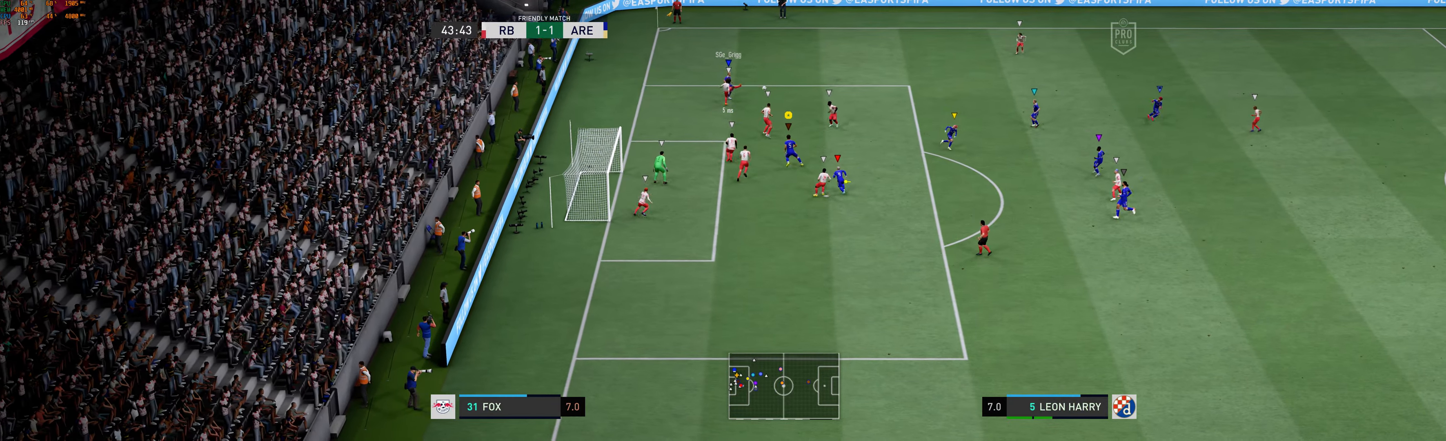
{"buttons": [], "left_stick": "down-left", "events": [[34, "X", "down"], [300, "X", "up"]]}
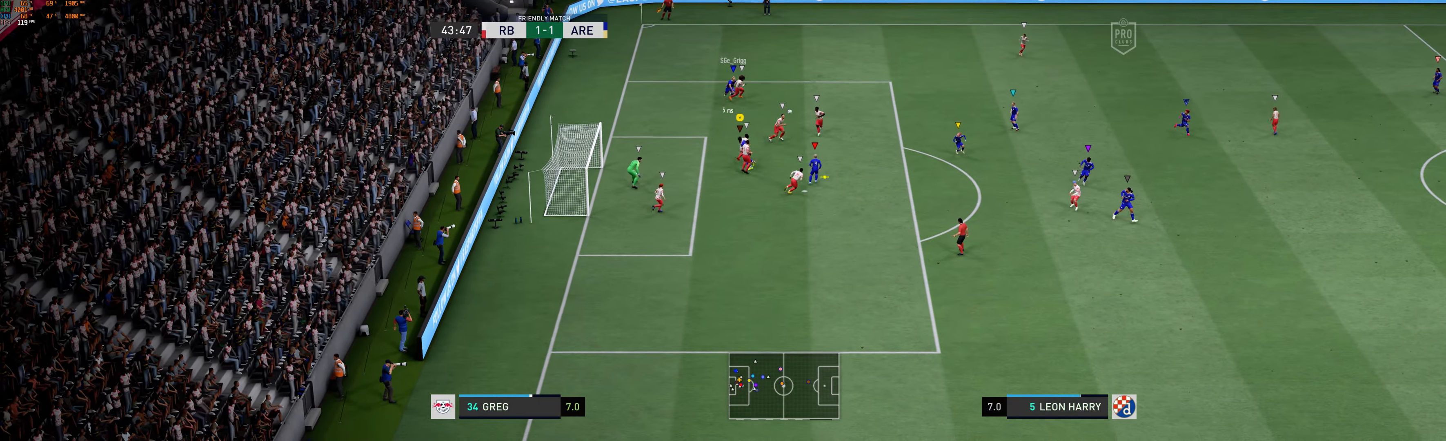
{"buttons": [], "left_stick": "down", "events": [[317, "left_stick", "down"]]}
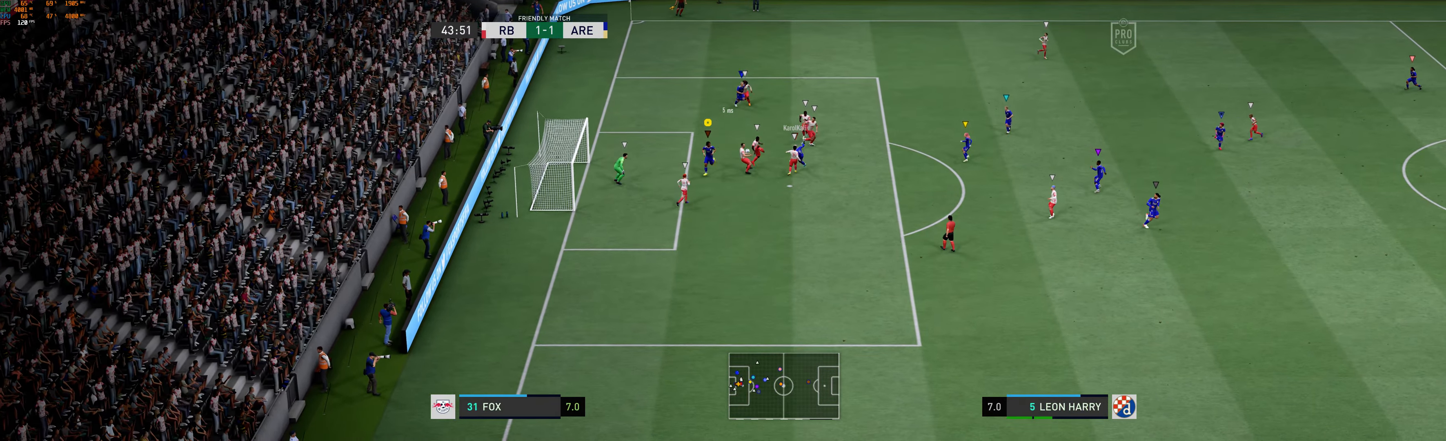
{"buttons": [], "left_stick": "down", "events": []}